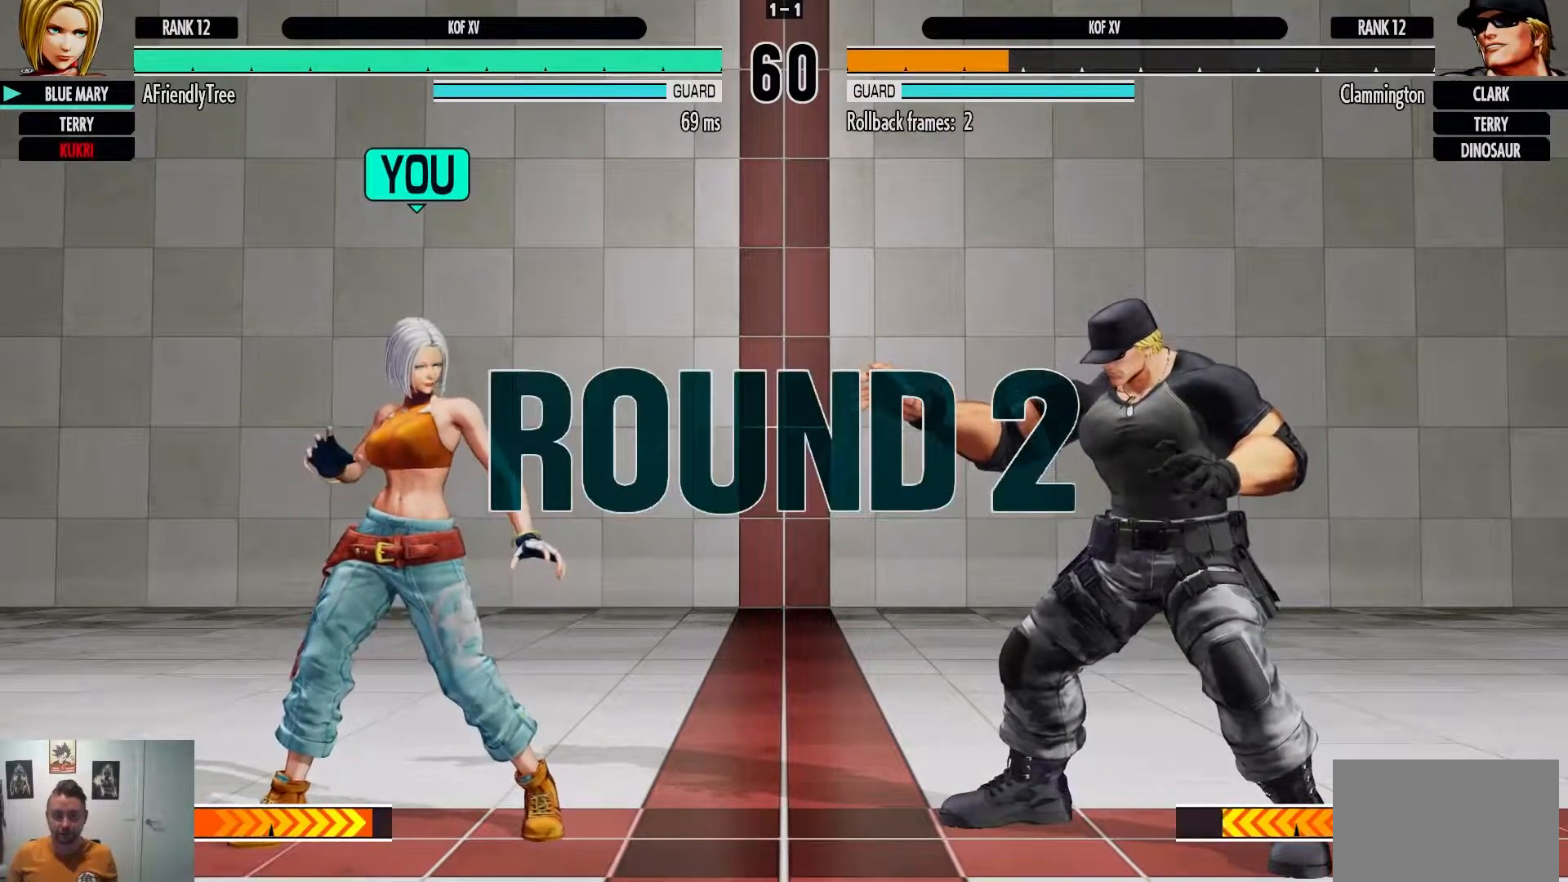
Gameplay with a controller (arcade stick); each line is a JSON object with the inputs held at the frame after it. "events" lists button and stick changes between this image and that frame as [ms after this image, input, new state], when the widget could be followed in between. Not read: L3 R3.
{"buttons": [], "left_stick": "center", "events": [[33, "CIRCLE", "down"], [50, "CROSS", "down"], [217, "CIRCLE", "up"], [217, "CROSS", "up"]]}
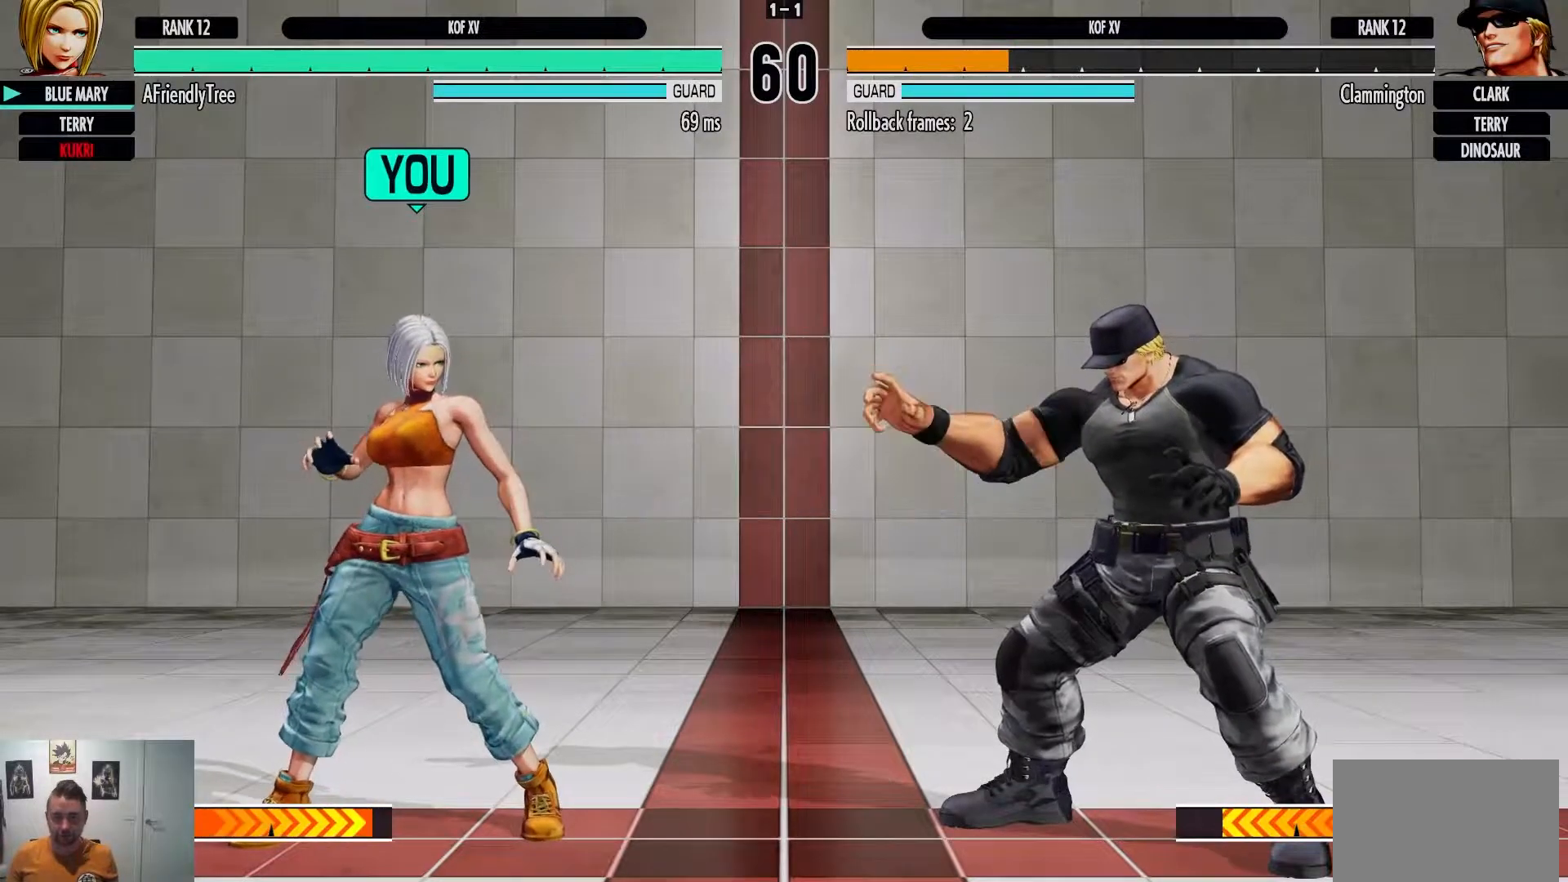
{"buttons": ["CROSS", "CIRCLE"], "left_stick": "center", "events": [[50, "CROSS", "down"], [67, "CIRCLE", "down"], [250, "CROSS", "up"], [267, "CIRCLE", "up"], [400, "CIRCLE", "down"], [400, "CROSS", "down"]]}
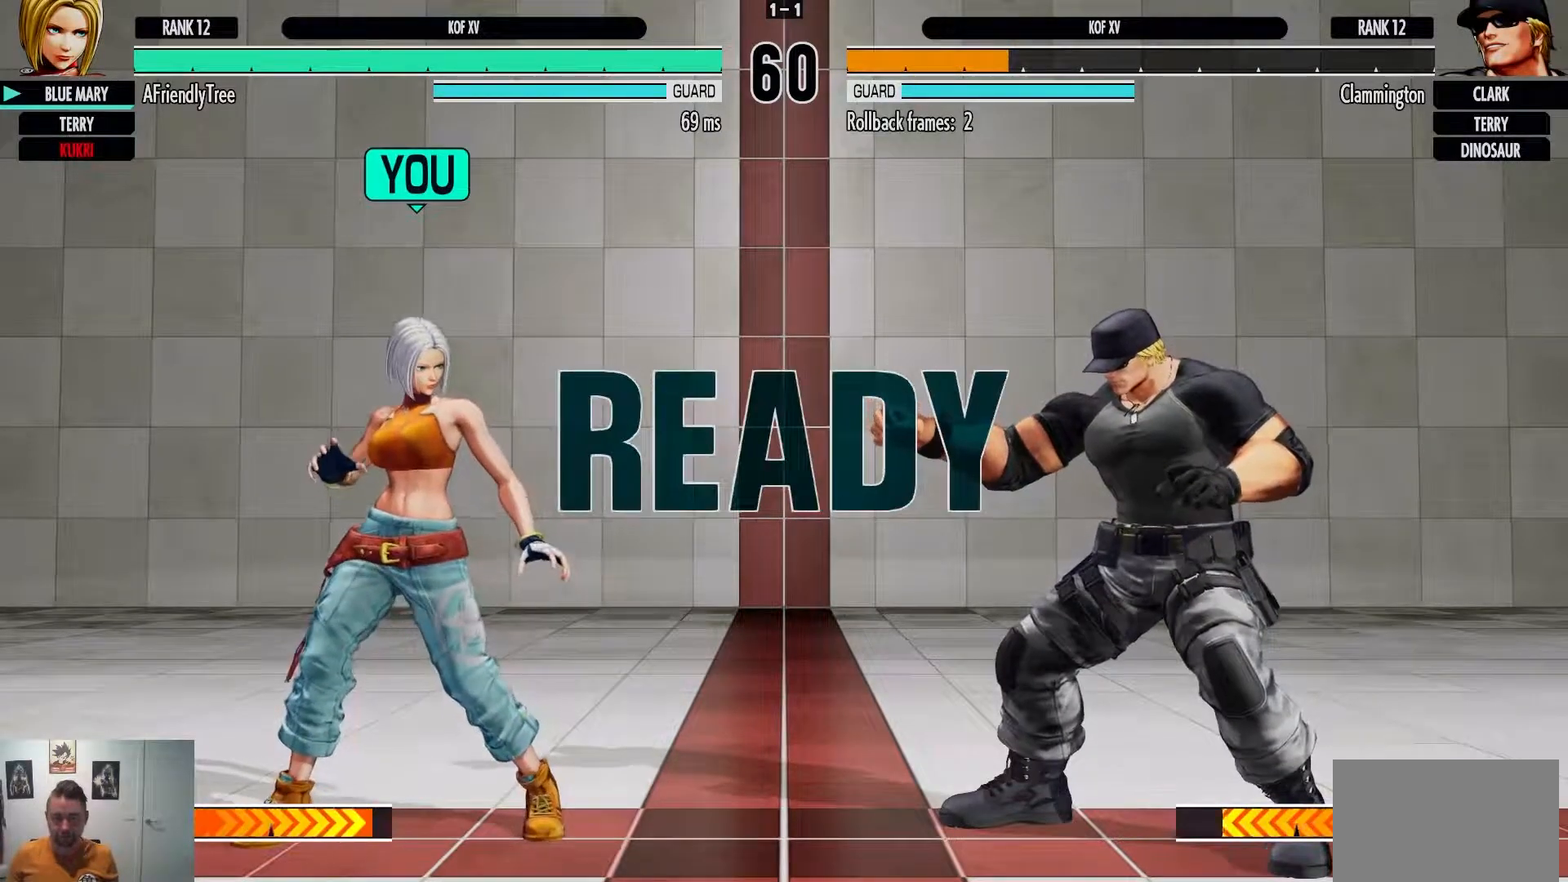
{"buttons": [], "left_stick": "left", "events": [[83, "CROSS", "up"], [117, "CIRCLE", "up"], [317, "left_stick", "left"]]}
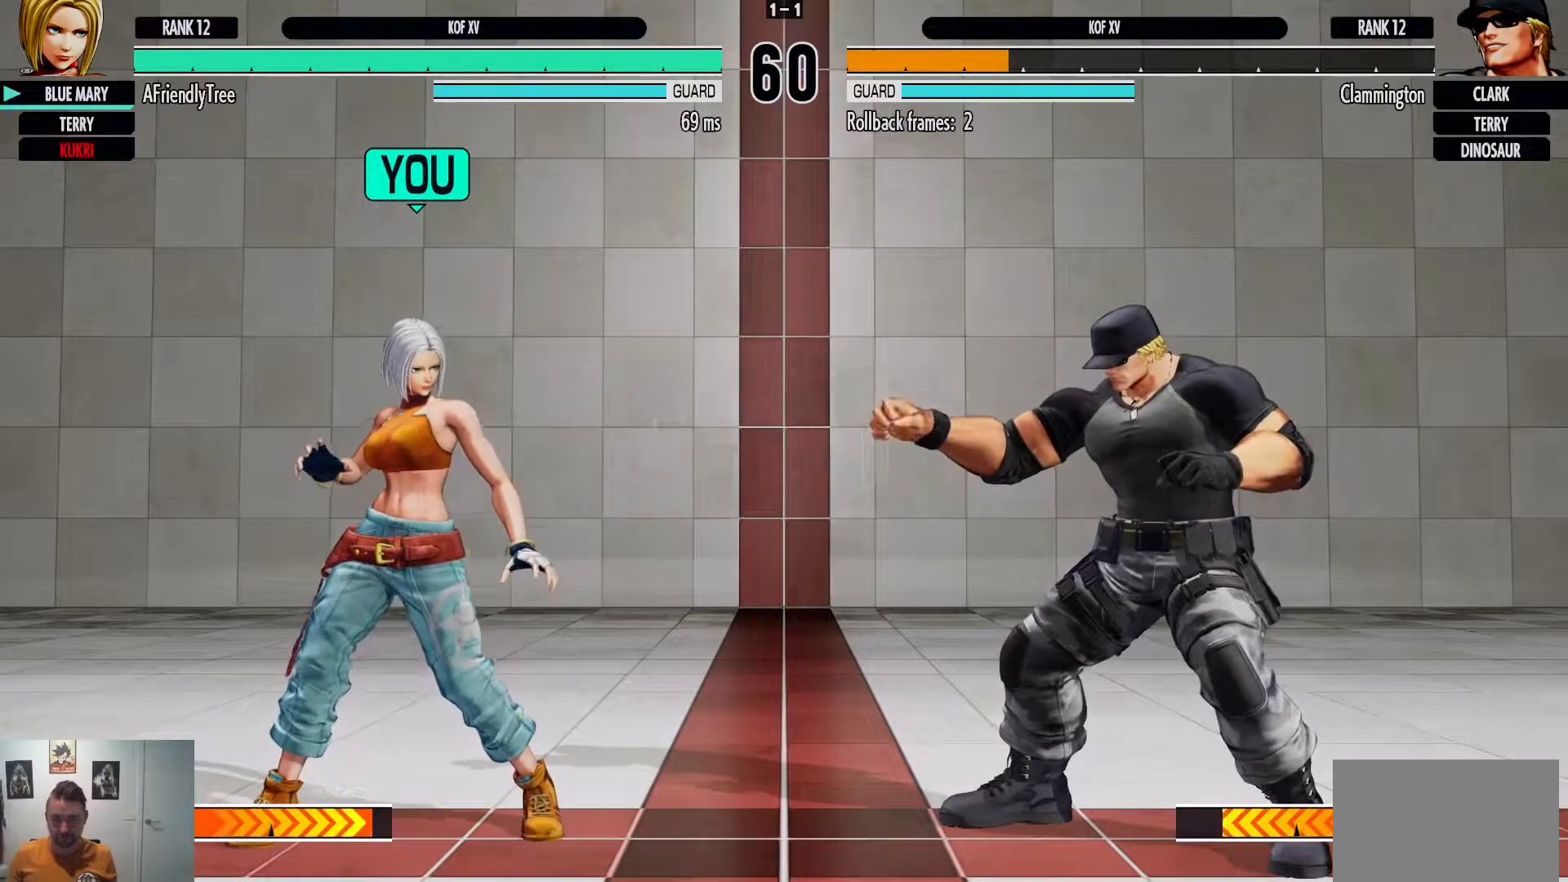
{"buttons": [], "left_stick": "up-left", "events": [[283, "left_stick", "up-left"]]}
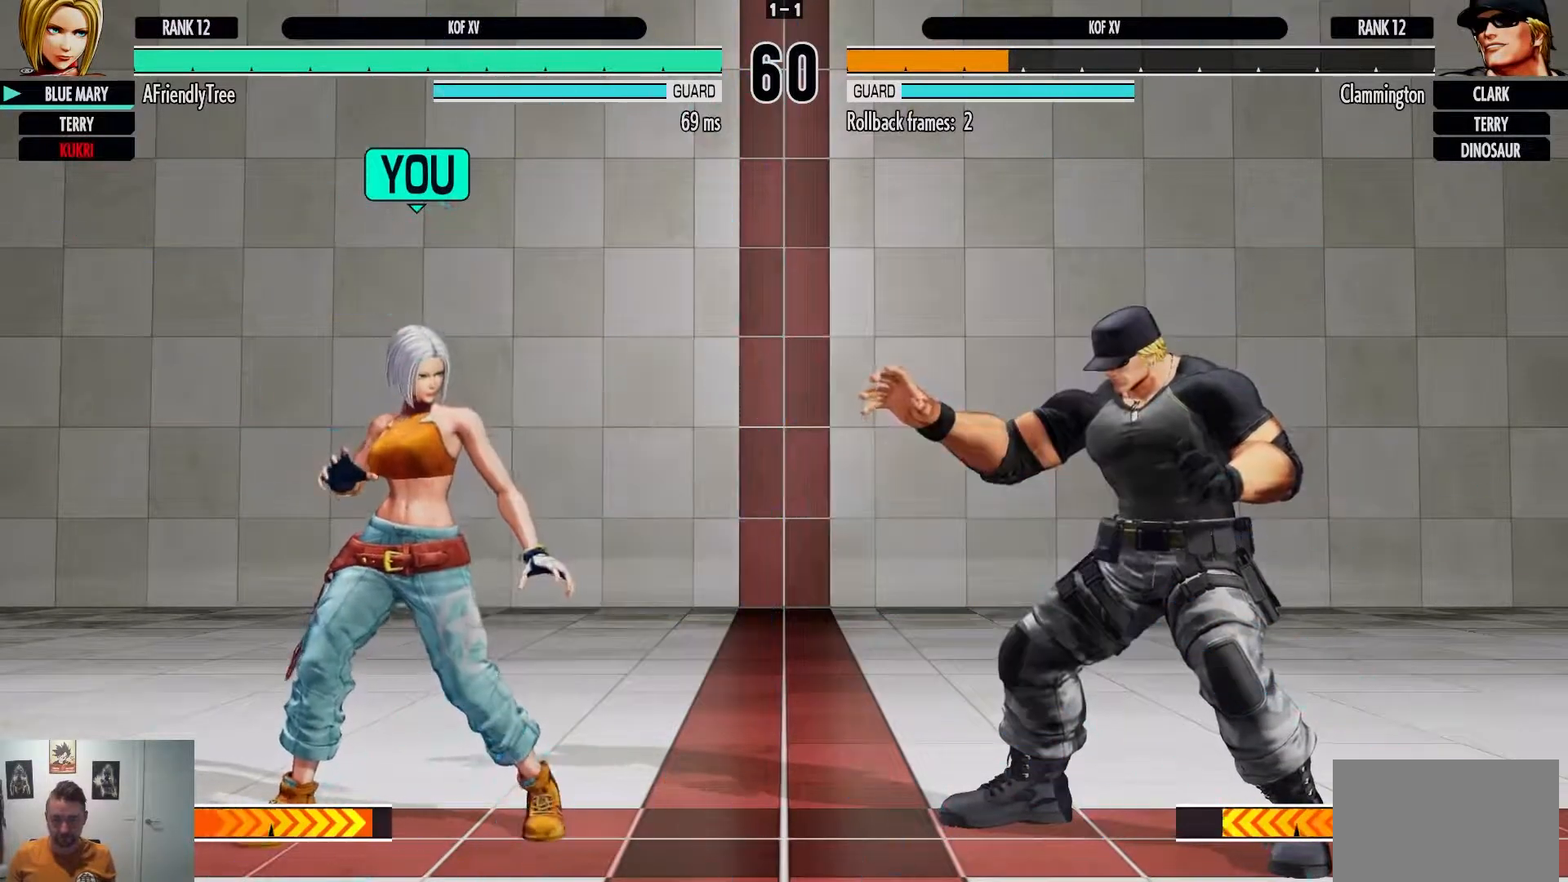
{"buttons": [], "left_stick": "left", "events": [[33, "left_stick", "left"]]}
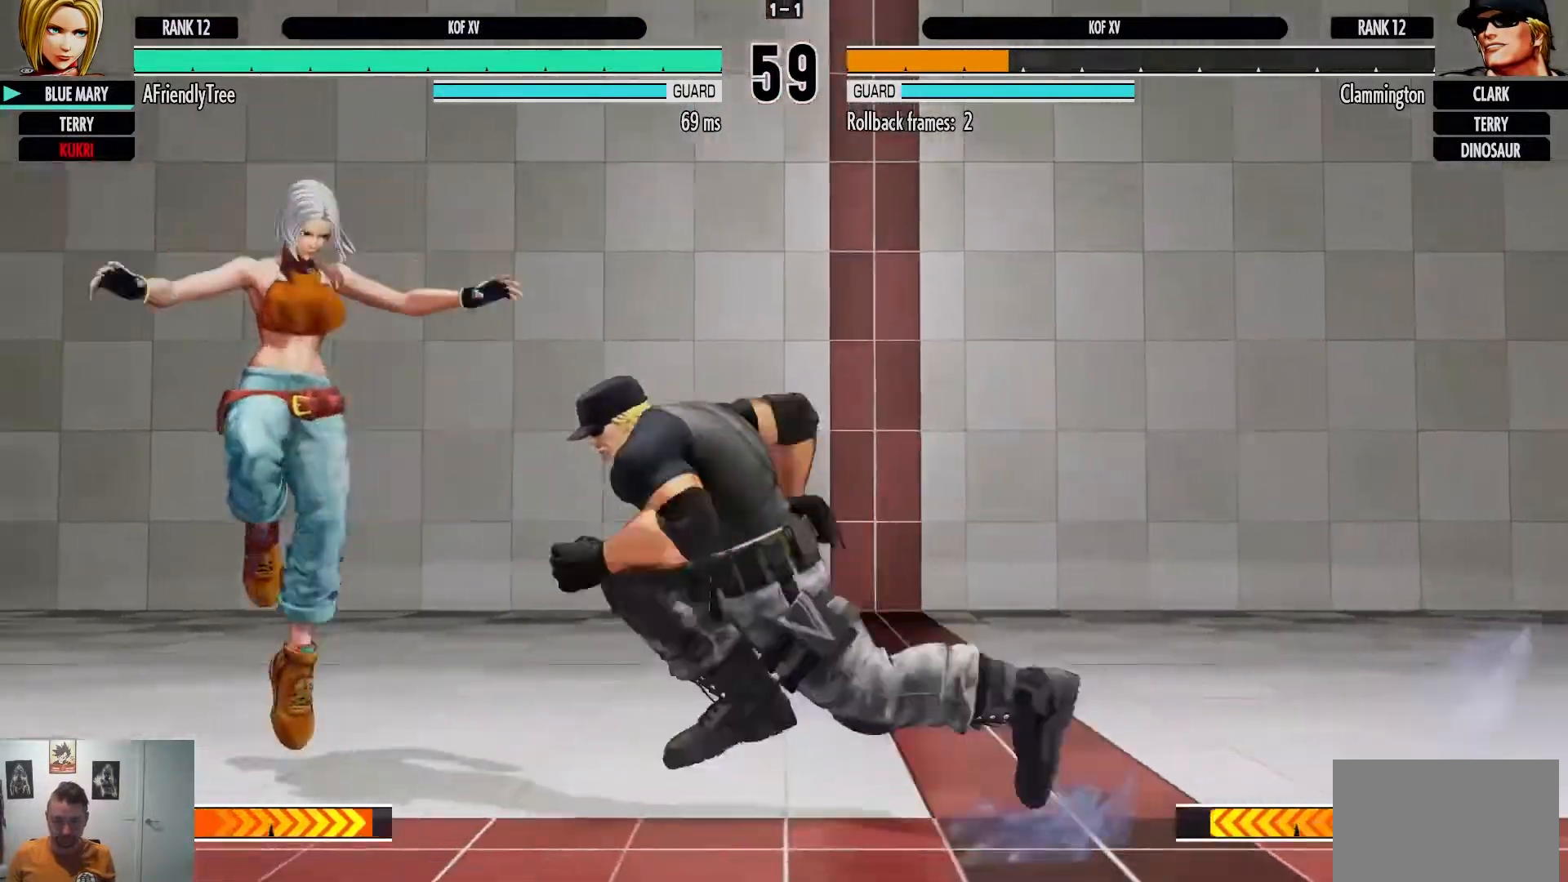
{"buttons": [], "left_stick": "down-left", "events": [[167, "left_stick", "down-left"]]}
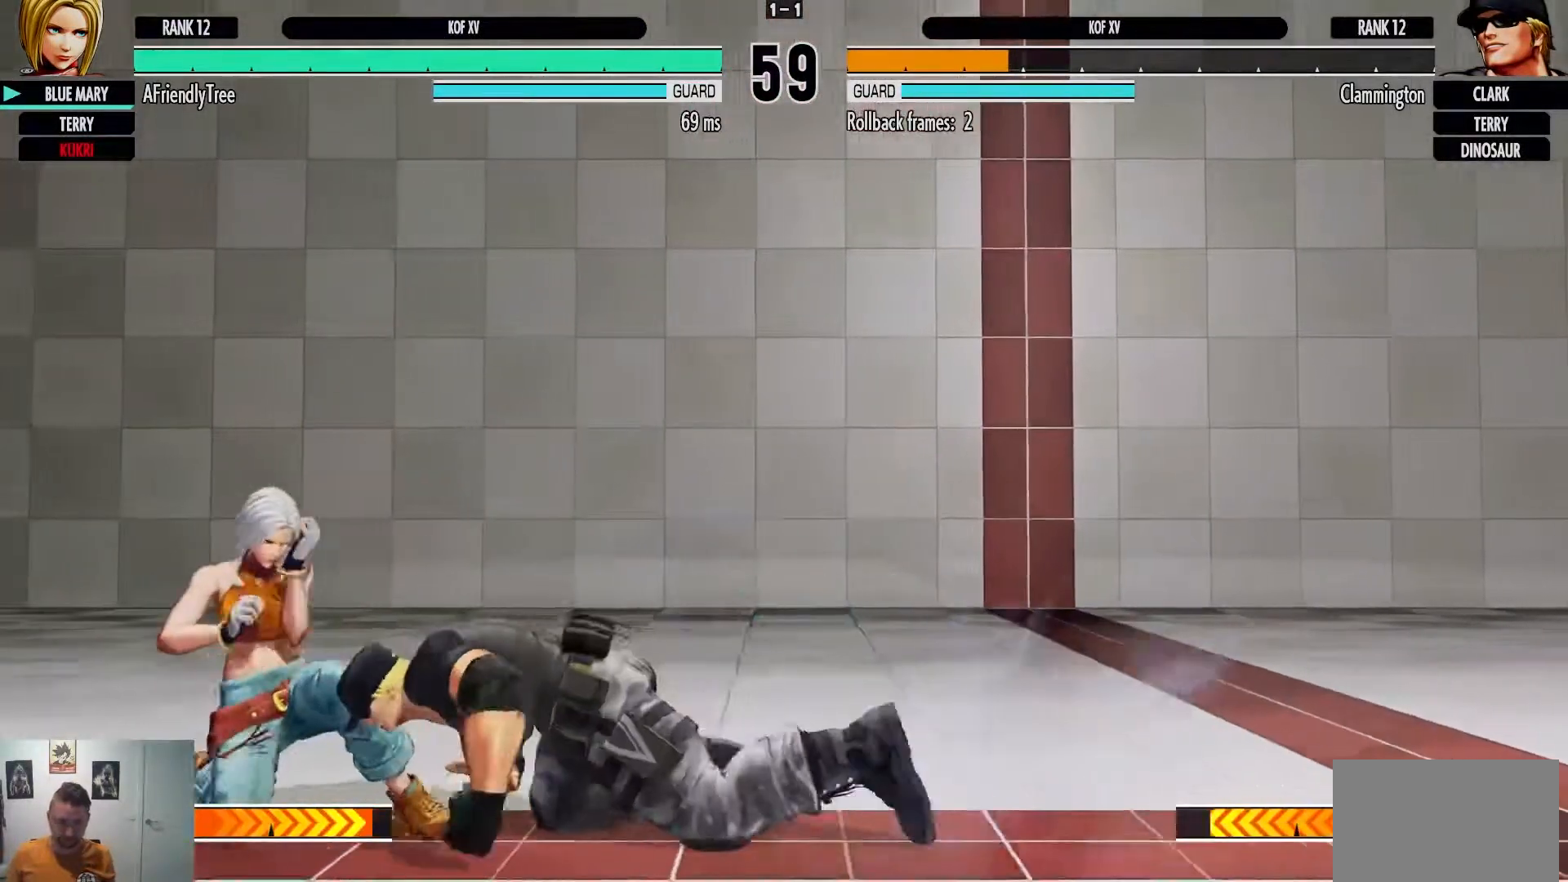
{"buttons": ["TRIANGLE"], "left_stick": "up-right", "events": [[83, "TRIANGLE", "down"], [283, "TRIANGLE", "up"], [367, "left_stick", "down-right"], [417, "TRIANGLE", "down"], [417, "left_stick", "up-right"]]}
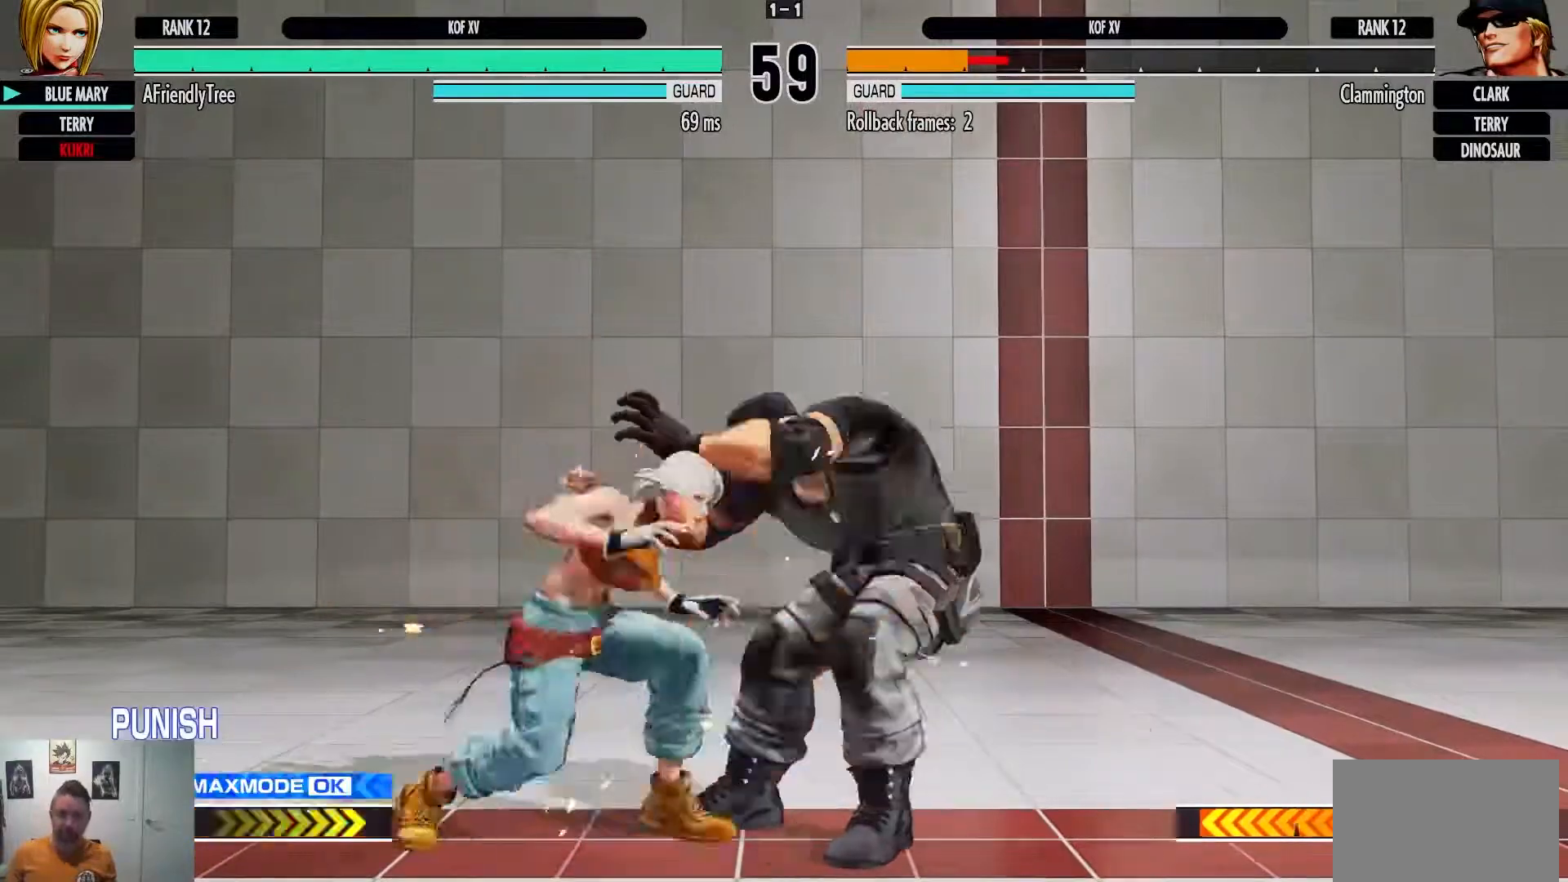
{"buttons": [], "left_stick": "center", "events": [[17, "TRIANGLE", "up"], [17, "left_stick", "center"]]}
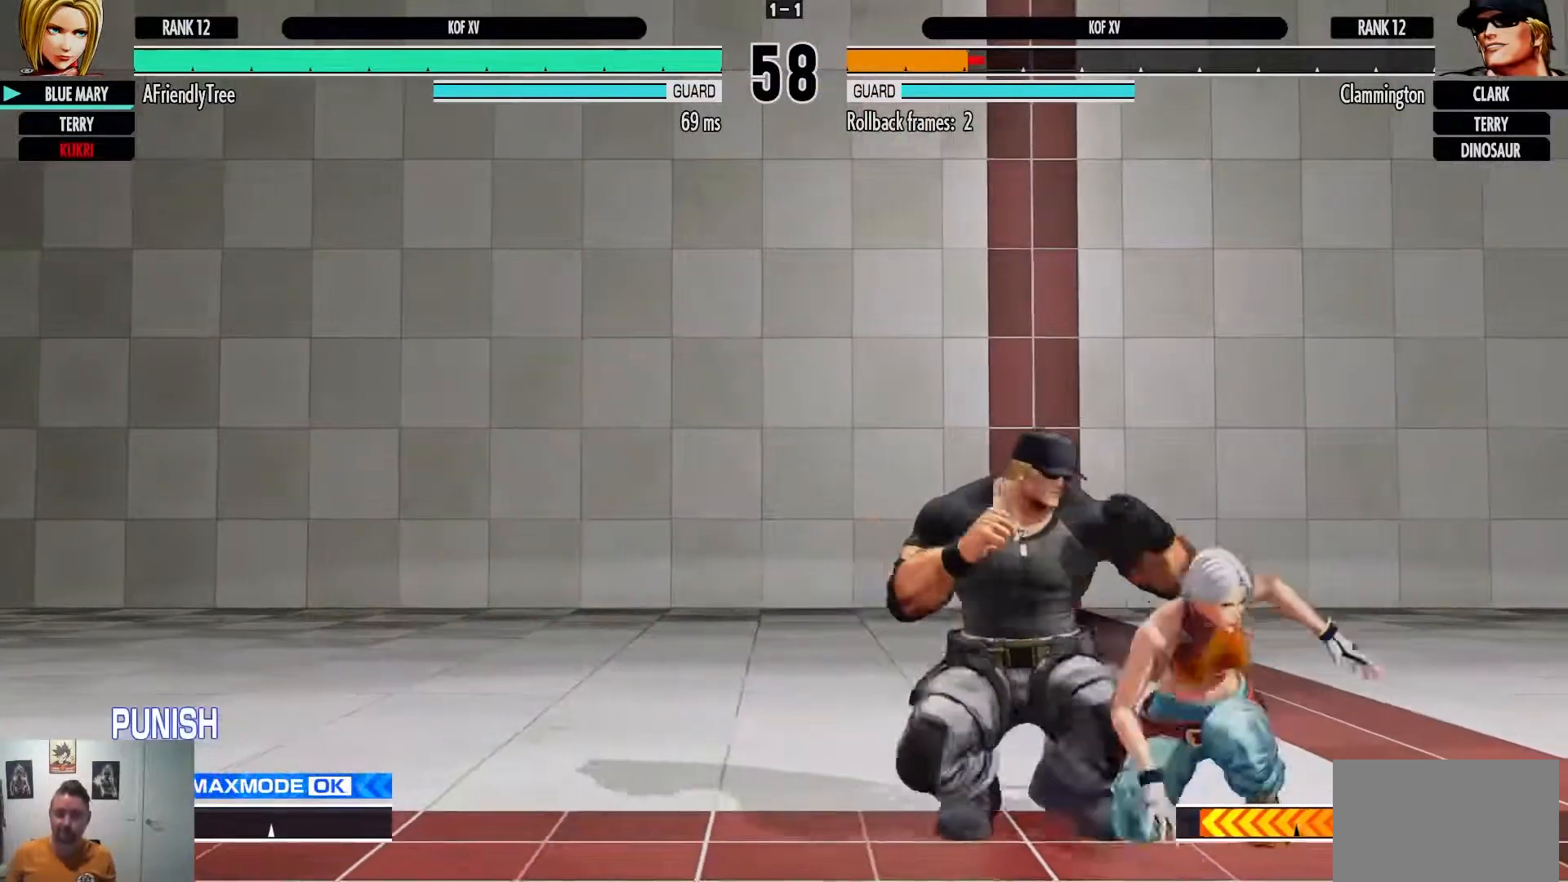
{"buttons": [], "left_stick": "down-right", "events": [[233, "left_stick", "down-right"], [267, "SQUARE", "down"], [467, "SQUARE", "up"]]}
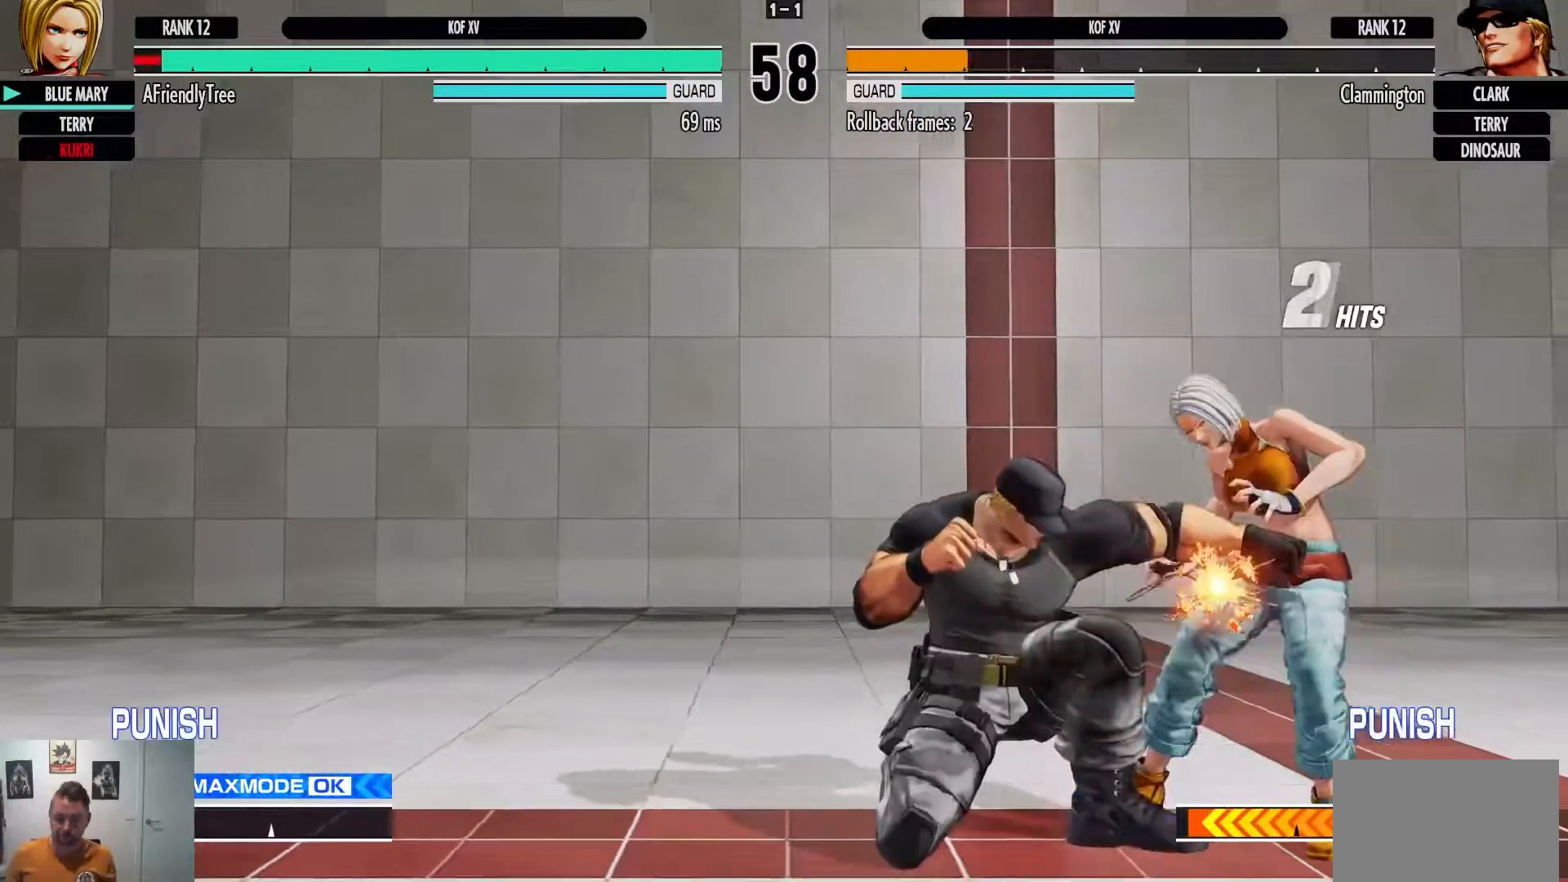
{"buttons": [], "left_stick": "down-right", "events": []}
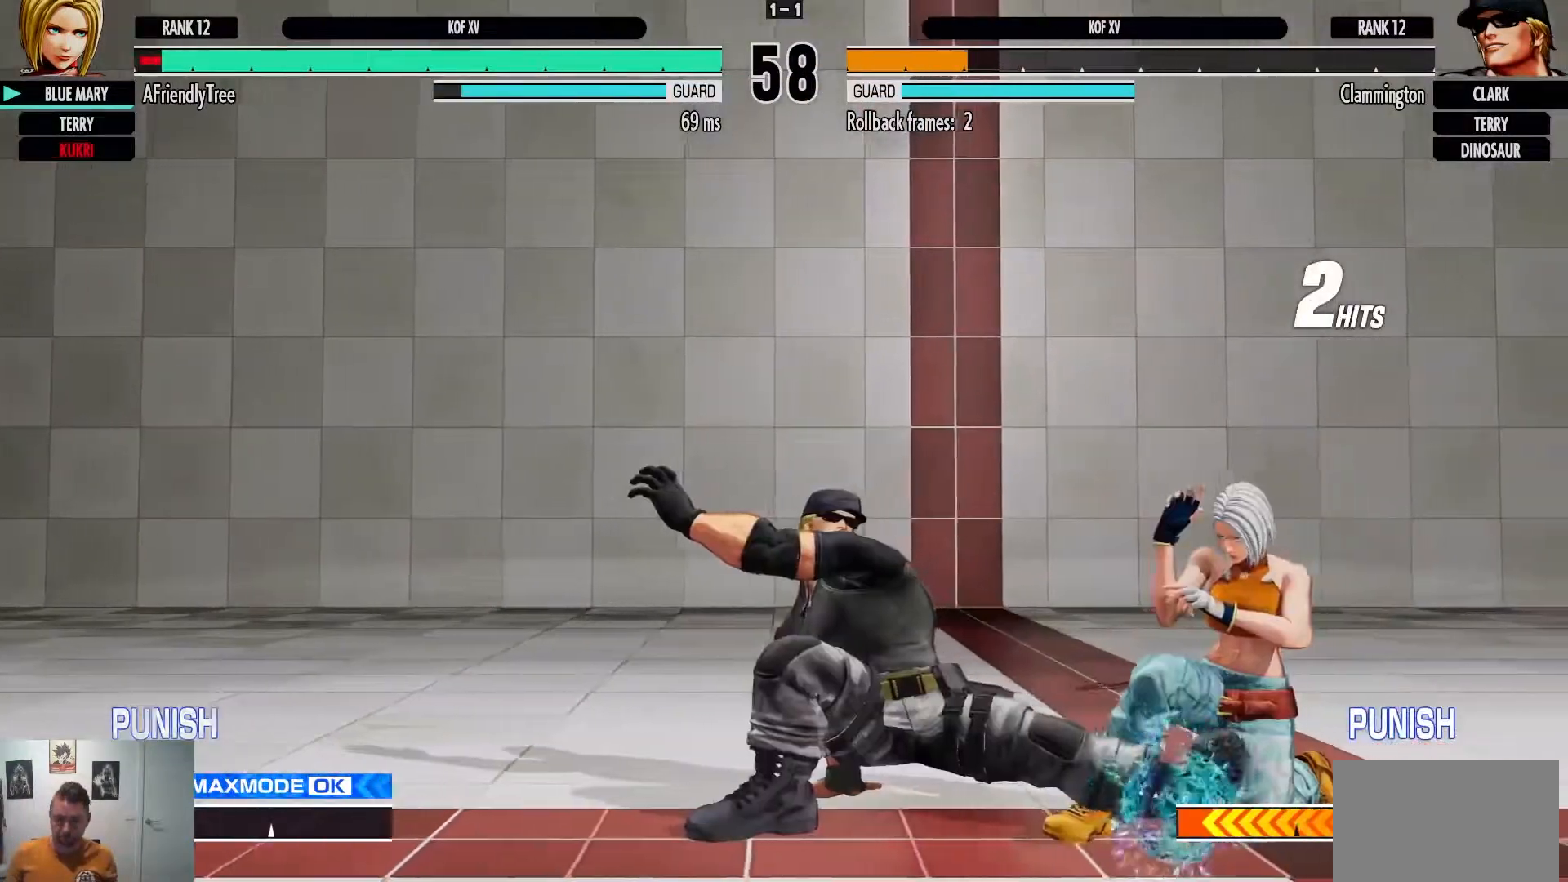
{"buttons": [], "left_stick": "up-left", "events": [[467, "left_stick", "up-left"]]}
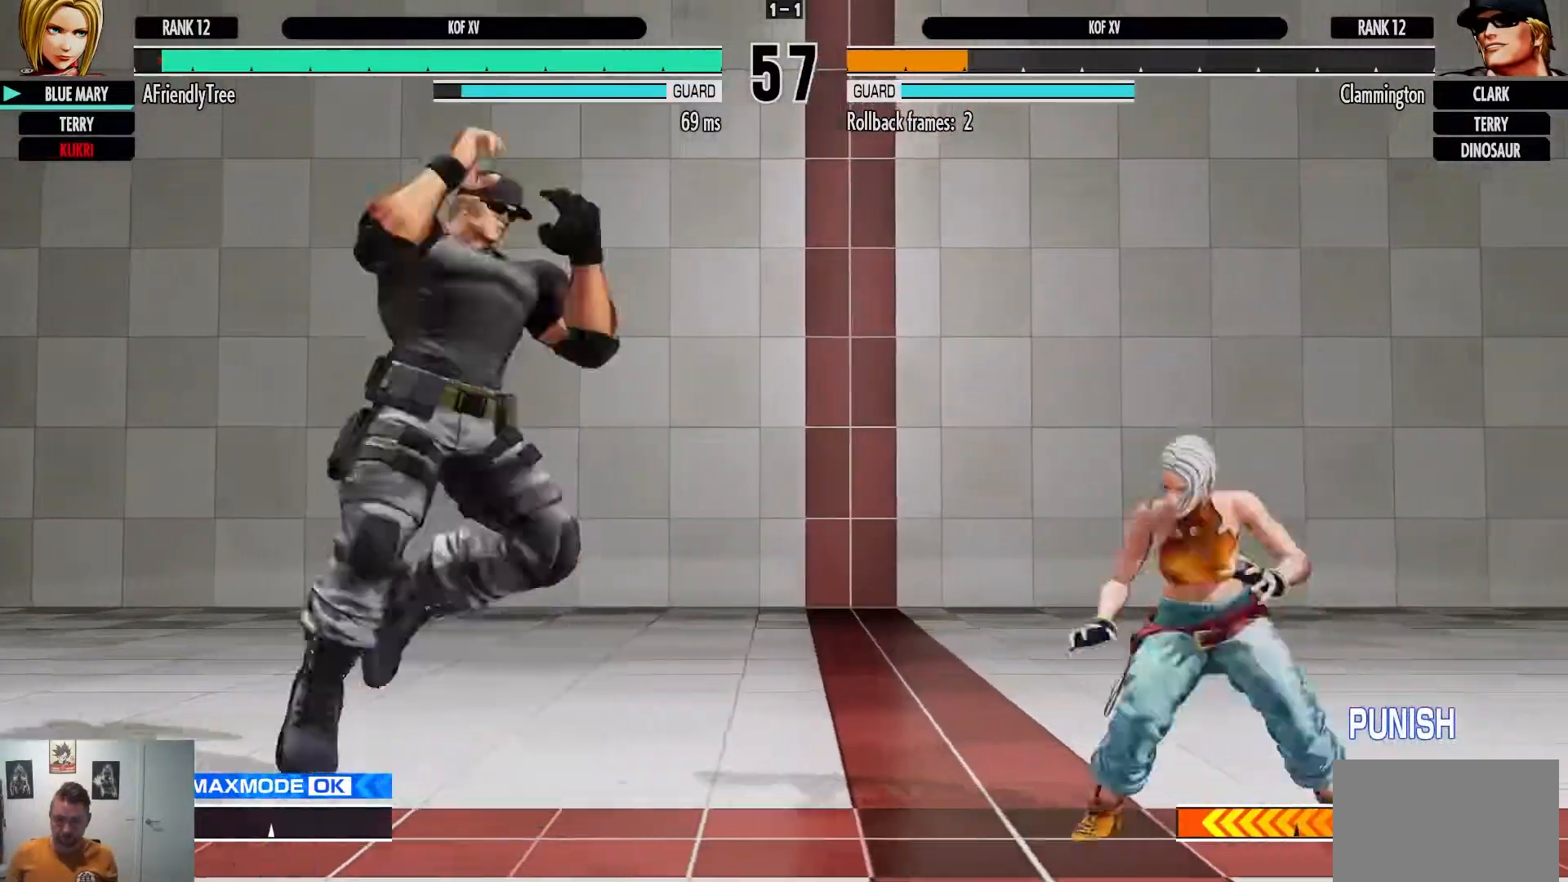
{"buttons": [], "left_stick": "center", "events": [[100, "left_stick", "center"], [233, "CIRCLE", "down"], [333, "CIRCLE", "up"]]}
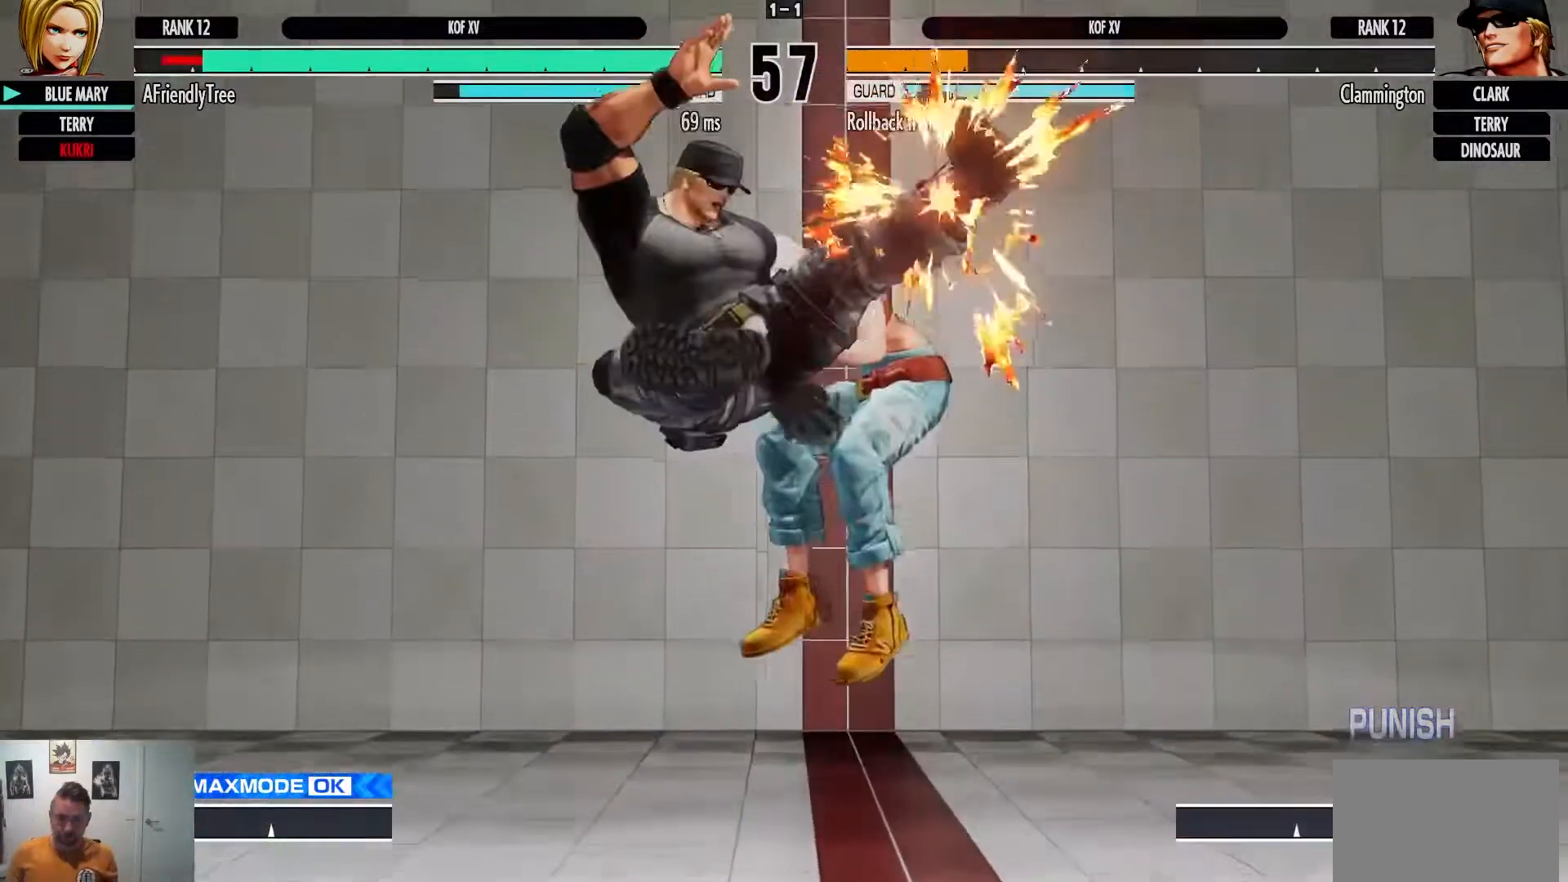
{"buttons": [], "left_stick": "down-right", "events": [[317, "left_stick", "right"], [383, "left_stick", "down-right"]]}
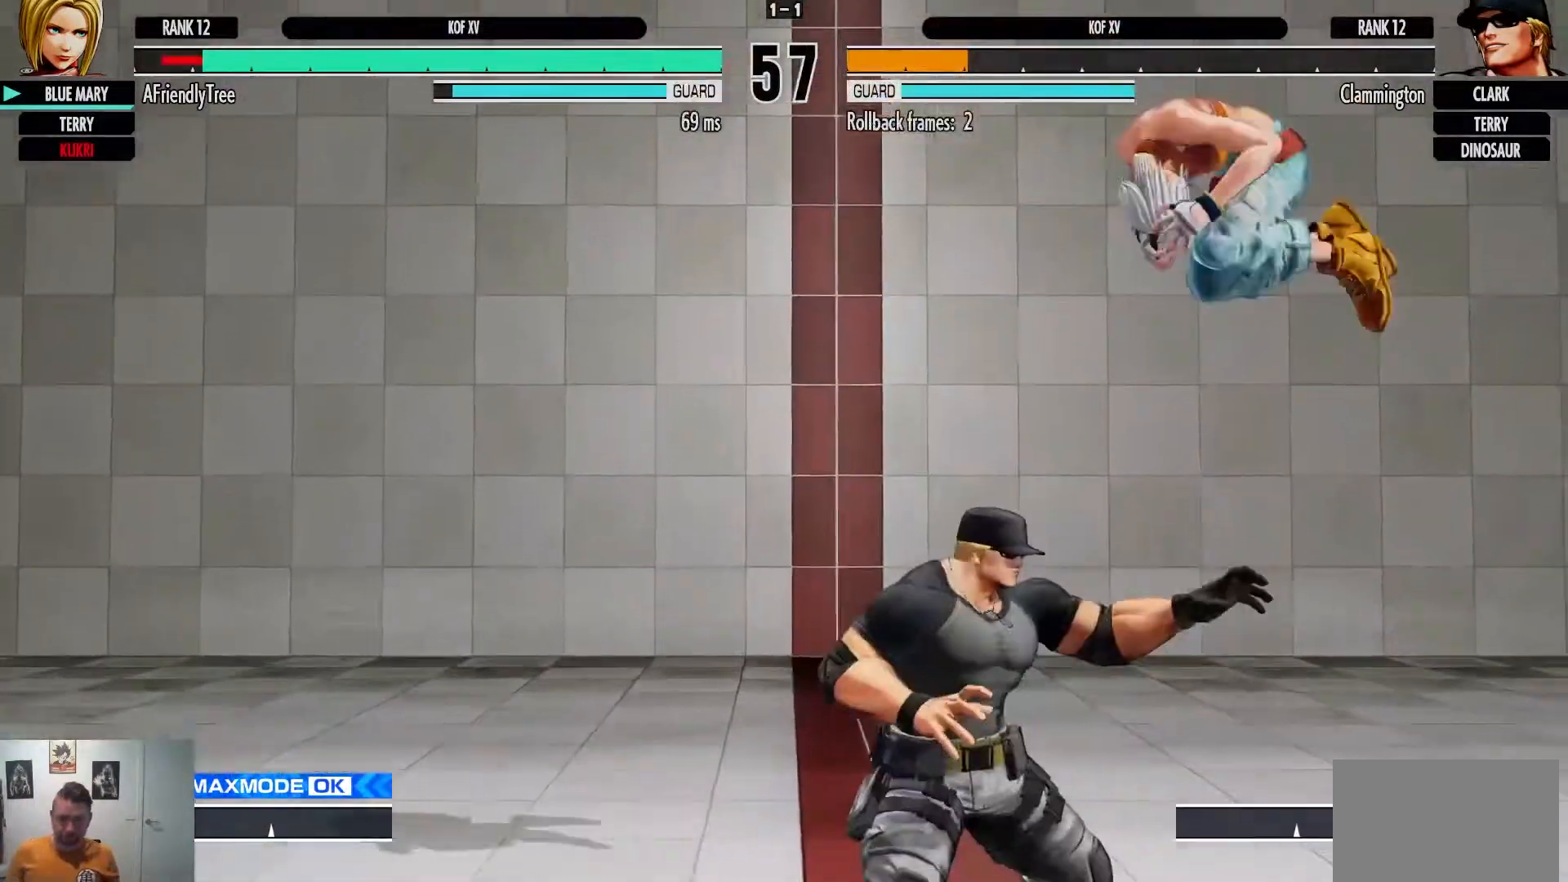
{"buttons": [], "left_stick": "down-right", "events": []}
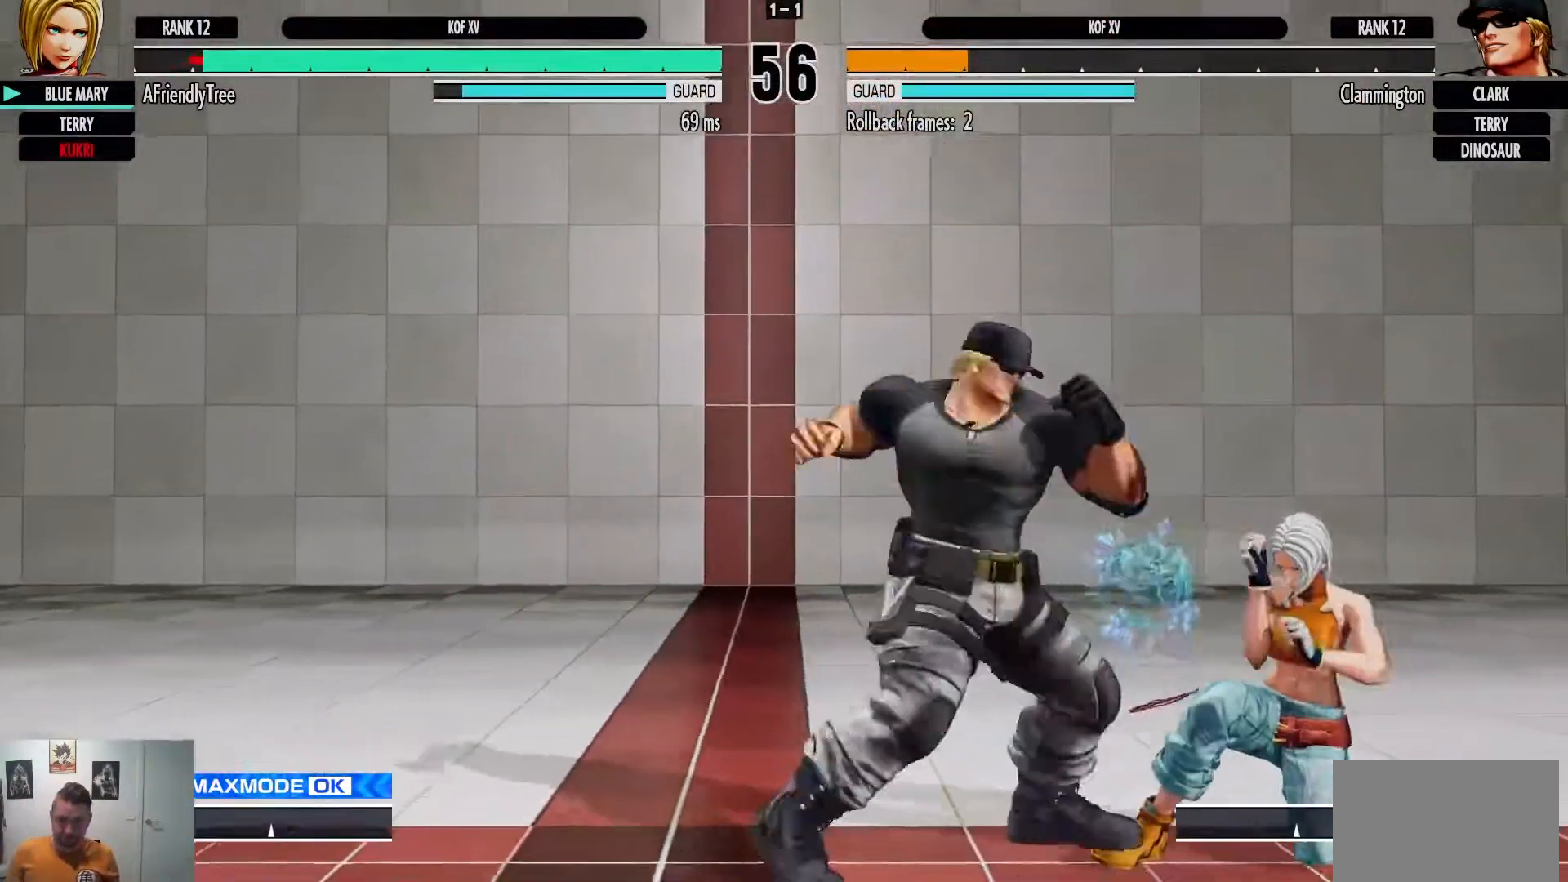
{"buttons": [], "left_stick": "down-right", "events": []}
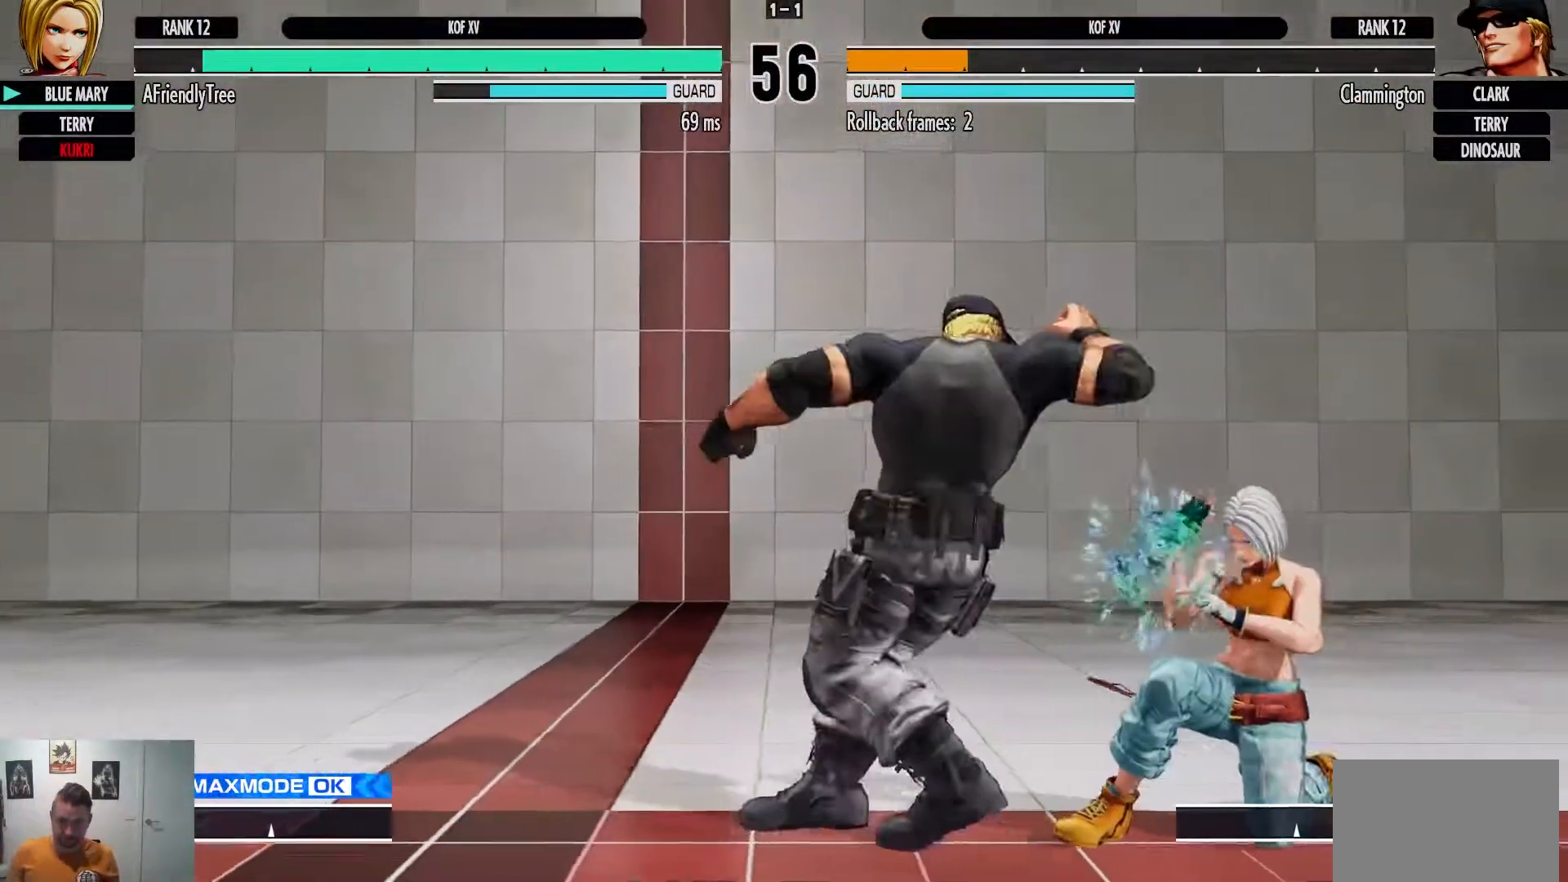
{"buttons": ["TRIANGLE"], "left_stick": "down-right", "events": [[450, "TRIANGLE", "down"]]}
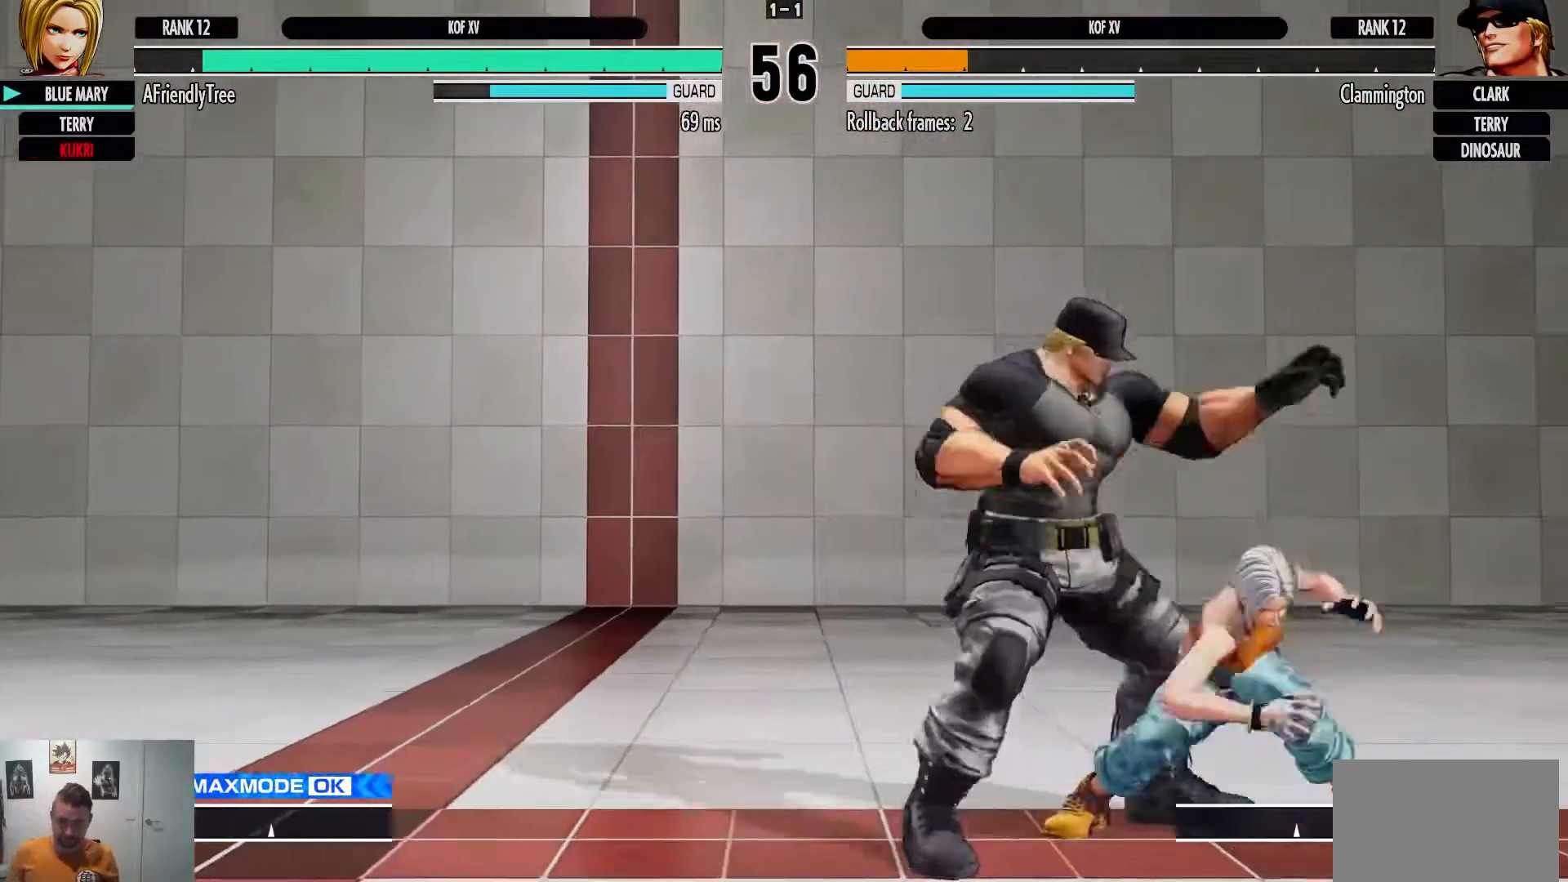
{"buttons": [], "left_stick": "down-right", "events": [[83, "TRIANGLE", "up"], [200, "left_stick", "left"], [250, "SQUARE", "down"], [400, "SQUARE", "up"], [467, "left_stick", "down-right"]]}
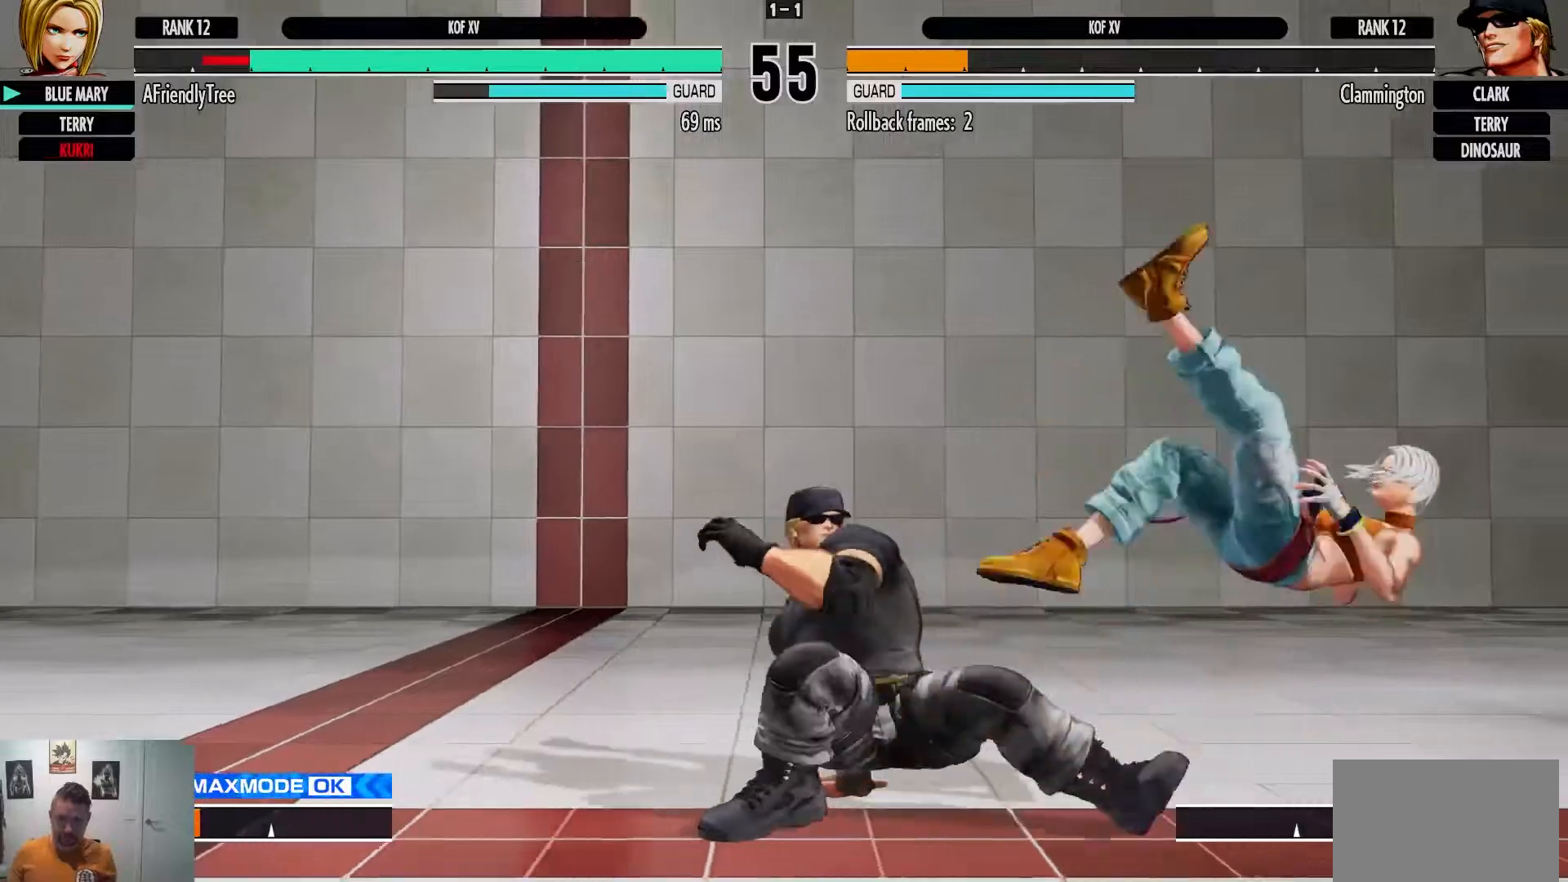
{"buttons": [], "left_stick": "right", "events": [[200, "SQUARE", "down"], [200, "TRIANGLE", "down"], [417, "left_stick", "right"], [483, "SQUARE", "up"], [483, "TRIANGLE", "up"]]}
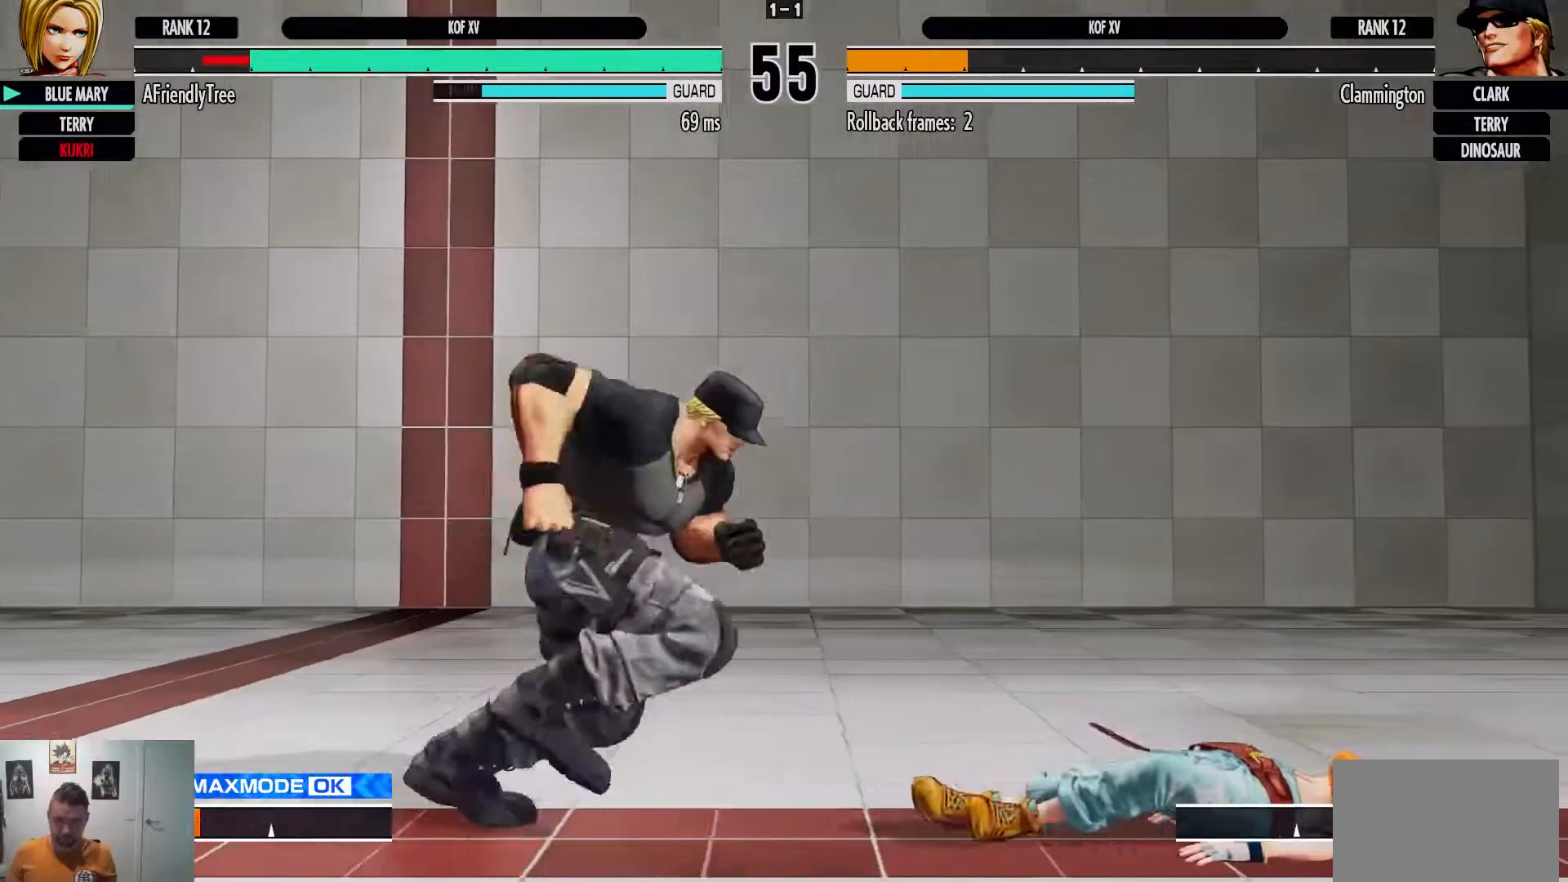
{"buttons": ["SQUARE"], "left_stick": "down-right", "events": [[383, "left_stick", "down-right"], [500, "SQUARE", "down"]]}
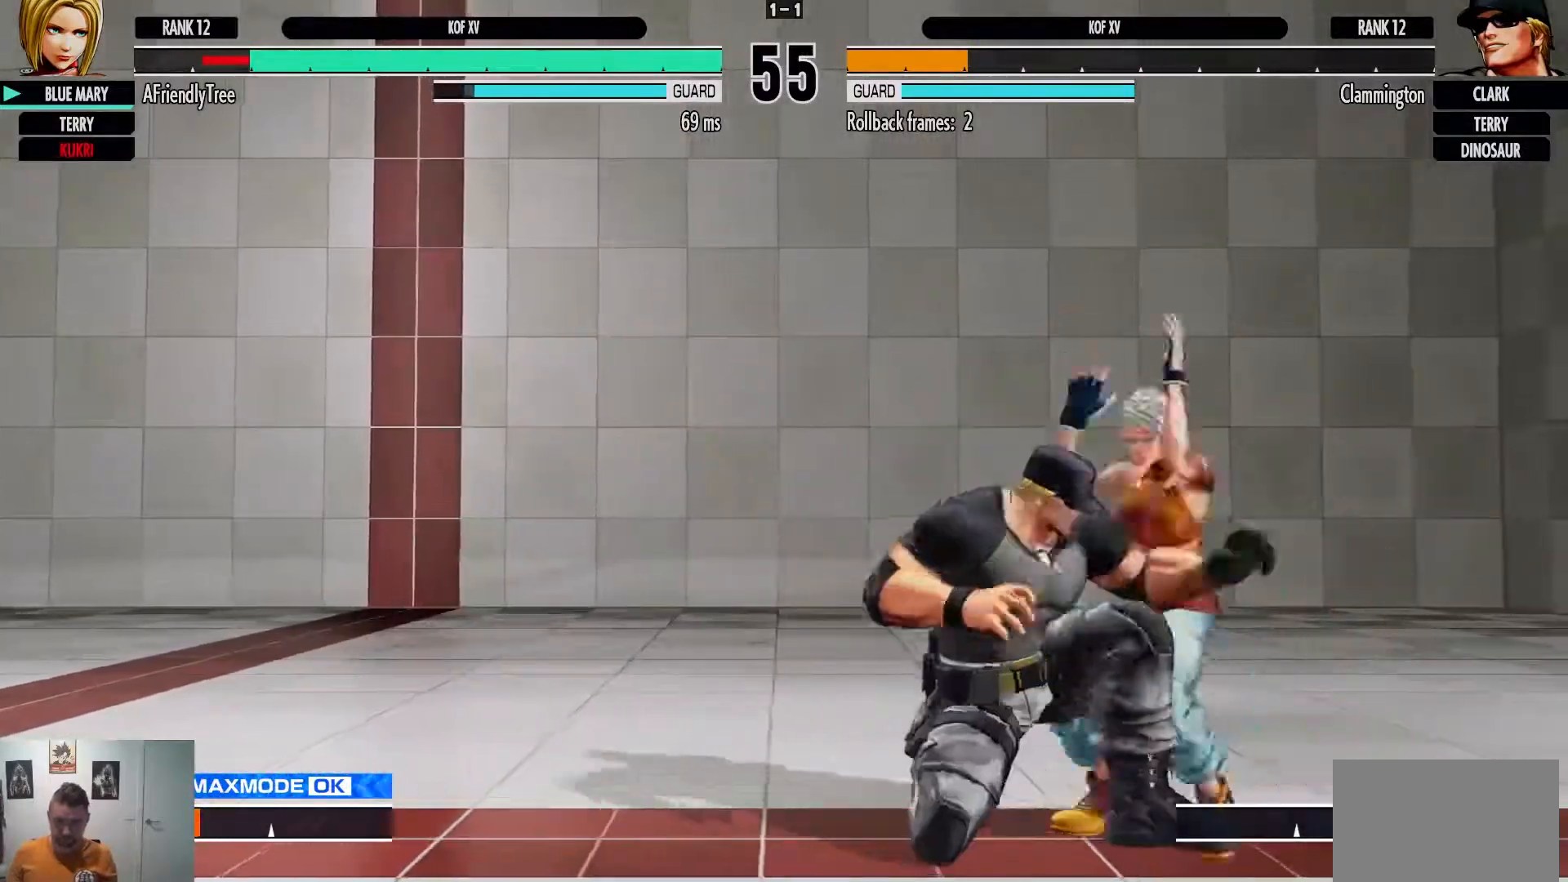
{"buttons": [], "left_stick": "center", "events": [[183, "SQUARE", "up"], [367, "left_stick", "center"], [400, "SQUARE", "down"], [483, "SQUARE", "up"]]}
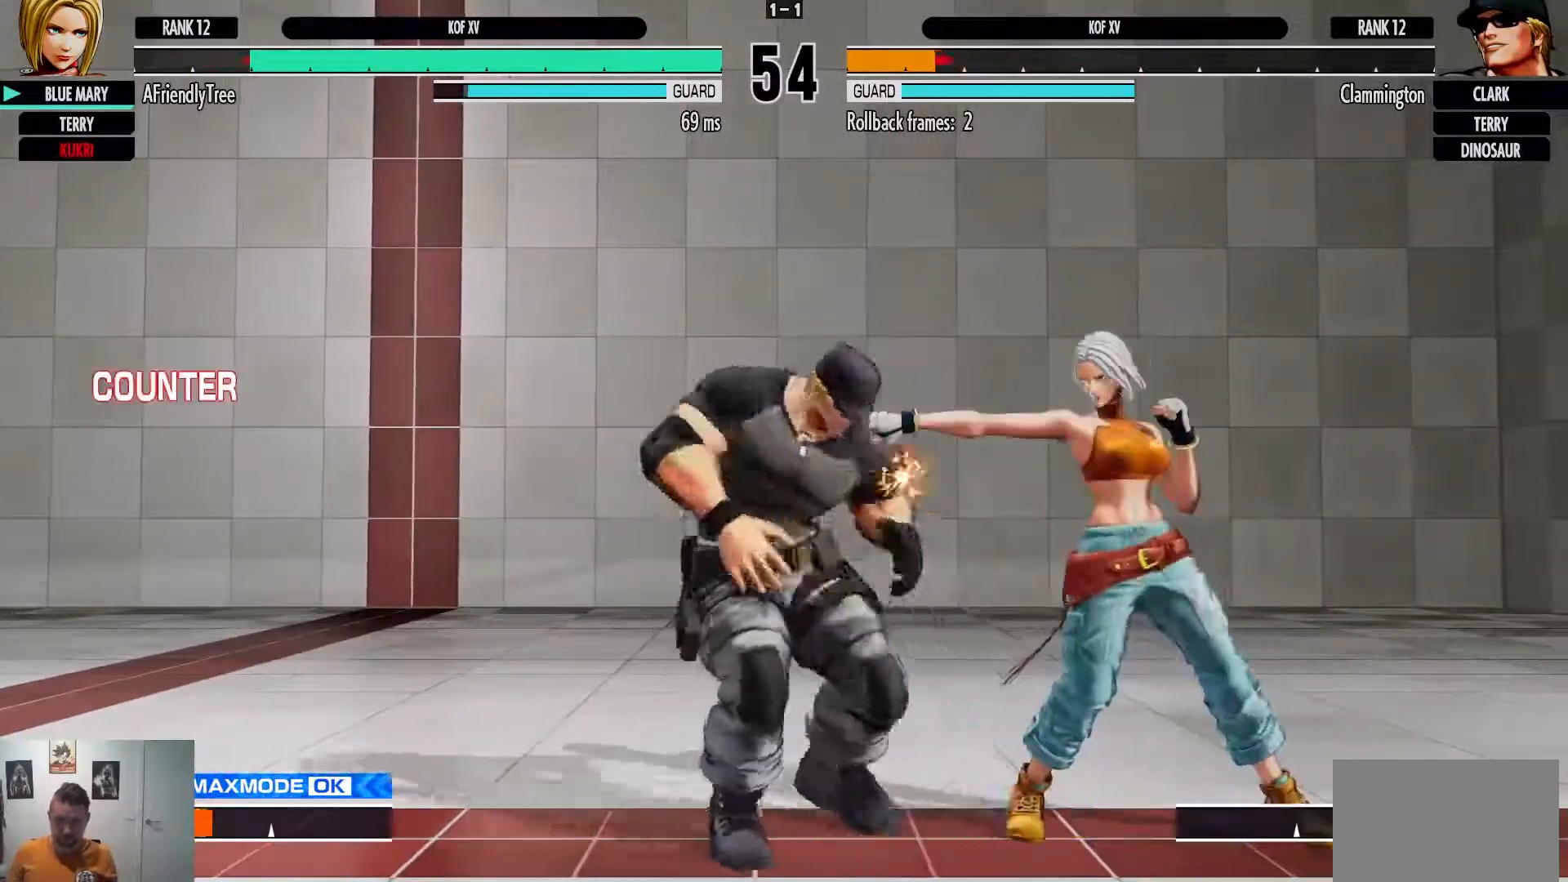
{"buttons": [], "left_stick": "center", "events": [[50, "SQUARE", "down"], [133, "SQUARE", "up"], [200, "SQUARE", "down"], [300, "SQUARE", "up"]]}
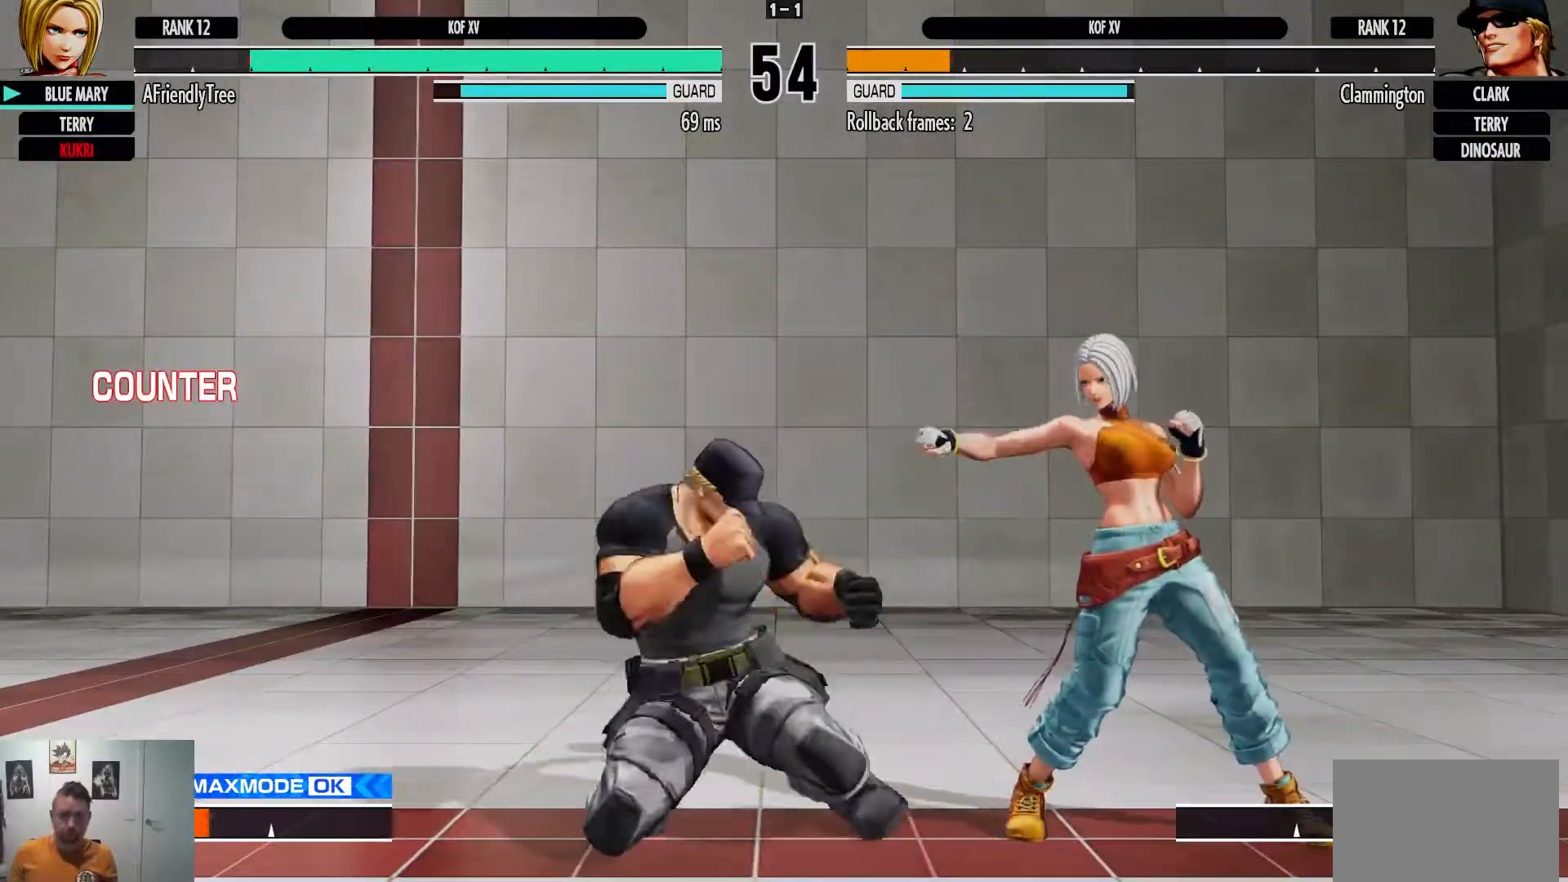
{"buttons": [], "left_stick": "up-left", "events": [[100, "left_stick", "right"], [417, "left_stick", "up-left"]]}